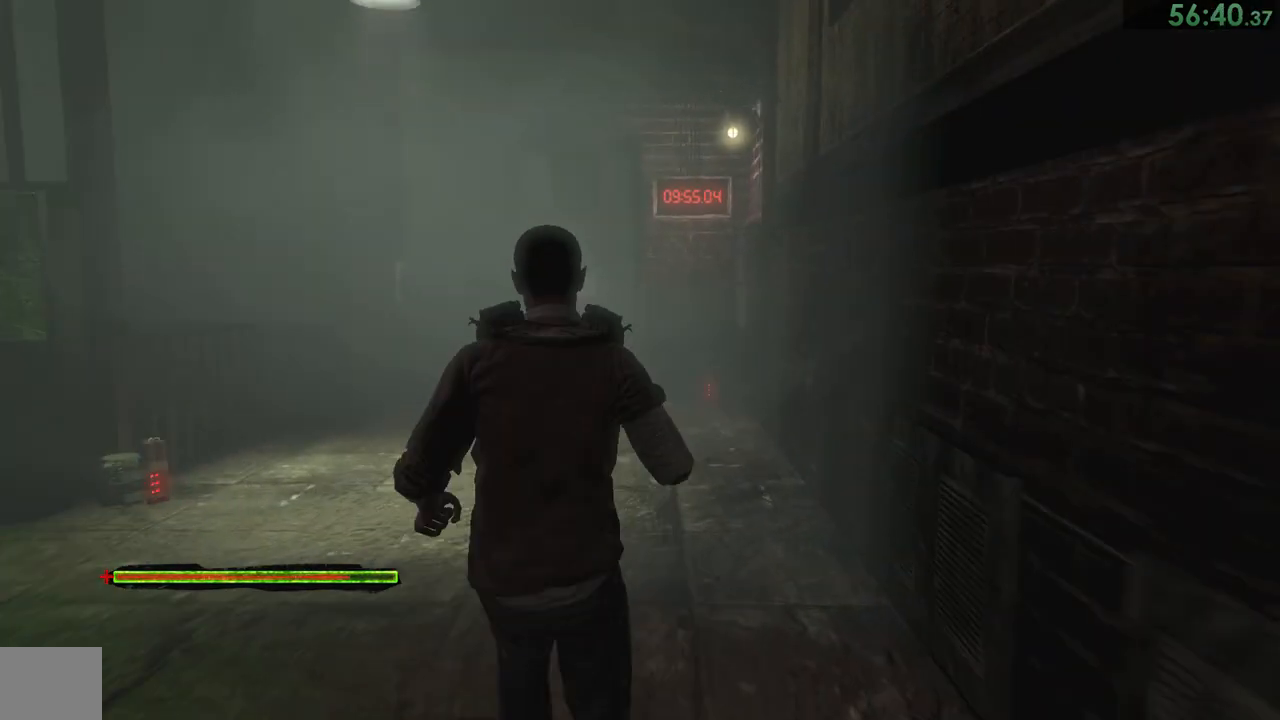
Gameplay with a controller (PlayStation layout); each line is a JSON object with the inputs held at the frame after it. "button_events" lists button changes between this image and that frame as [ms after this image, input, new state], when the widget could be followed in between (sticks are given only as held states).
{"buttons": [], "left_stick": "up", "right_stick": "center", "button_events": []}
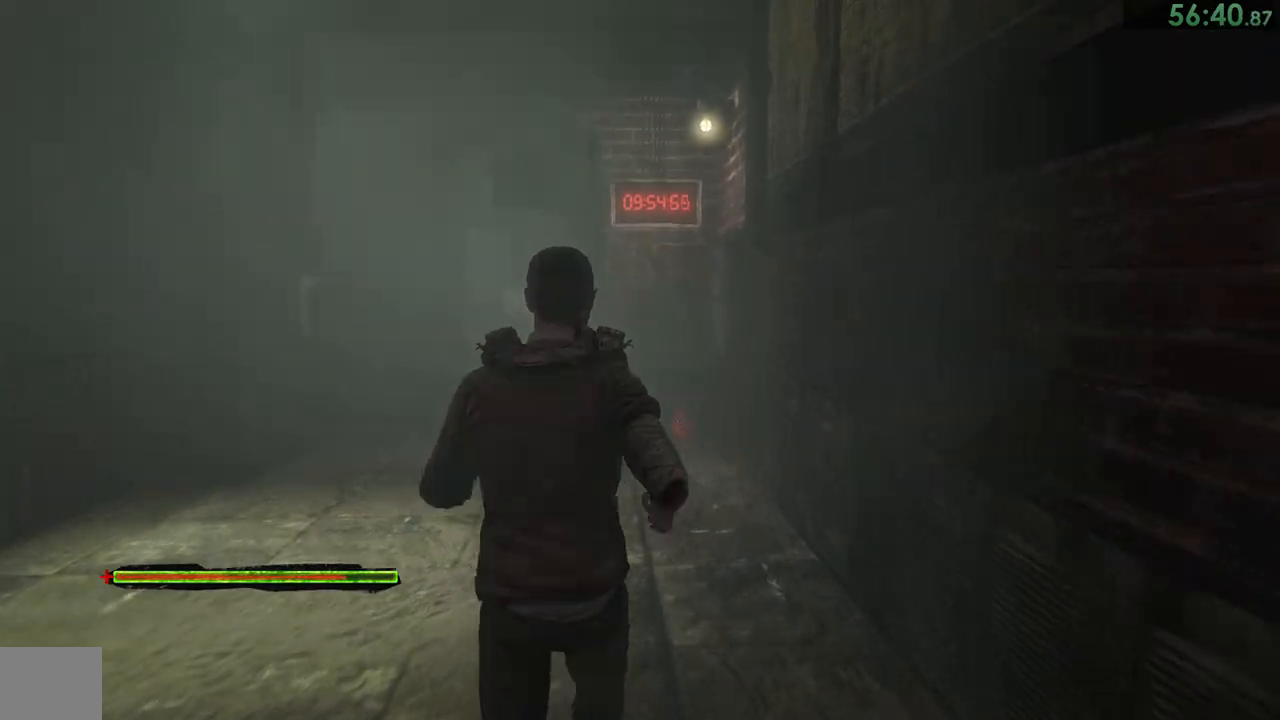
{"buttons": [], "left_stick": "up", "right_stick": "center", "button_events": []}
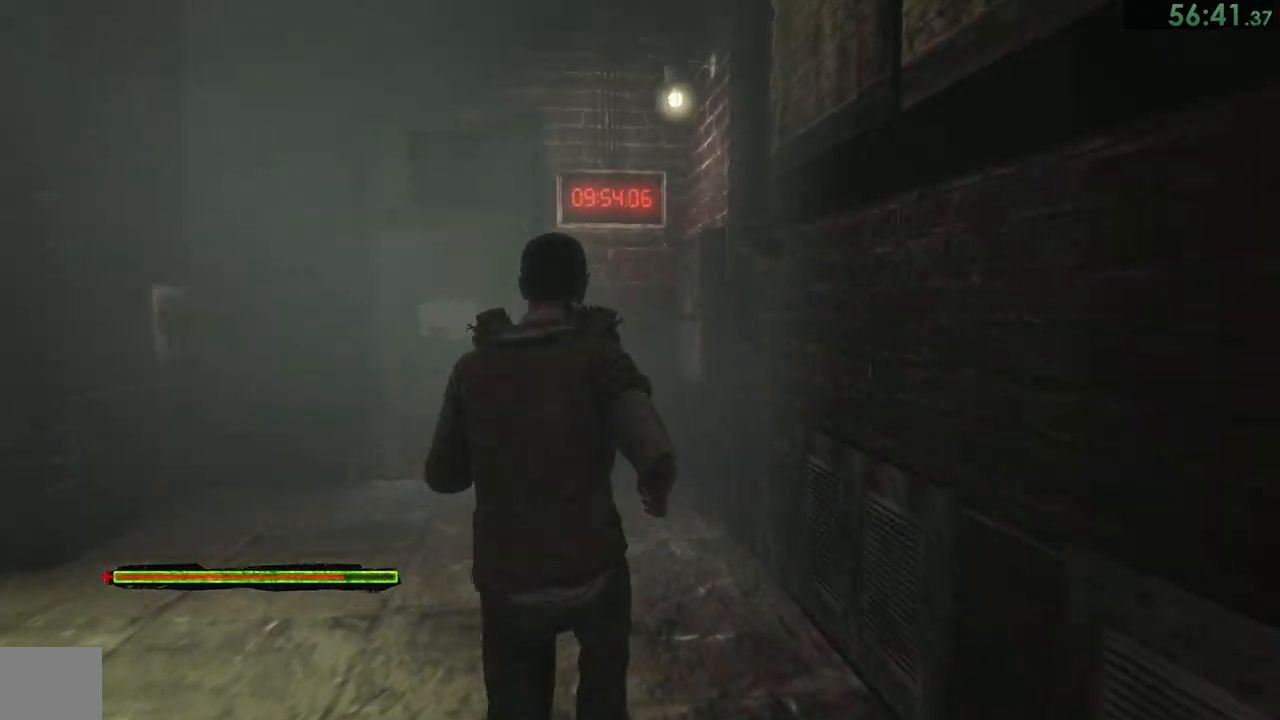
{"buttons": [], "left_stick": "up-left", "right_stick": "center", "button_events": []}
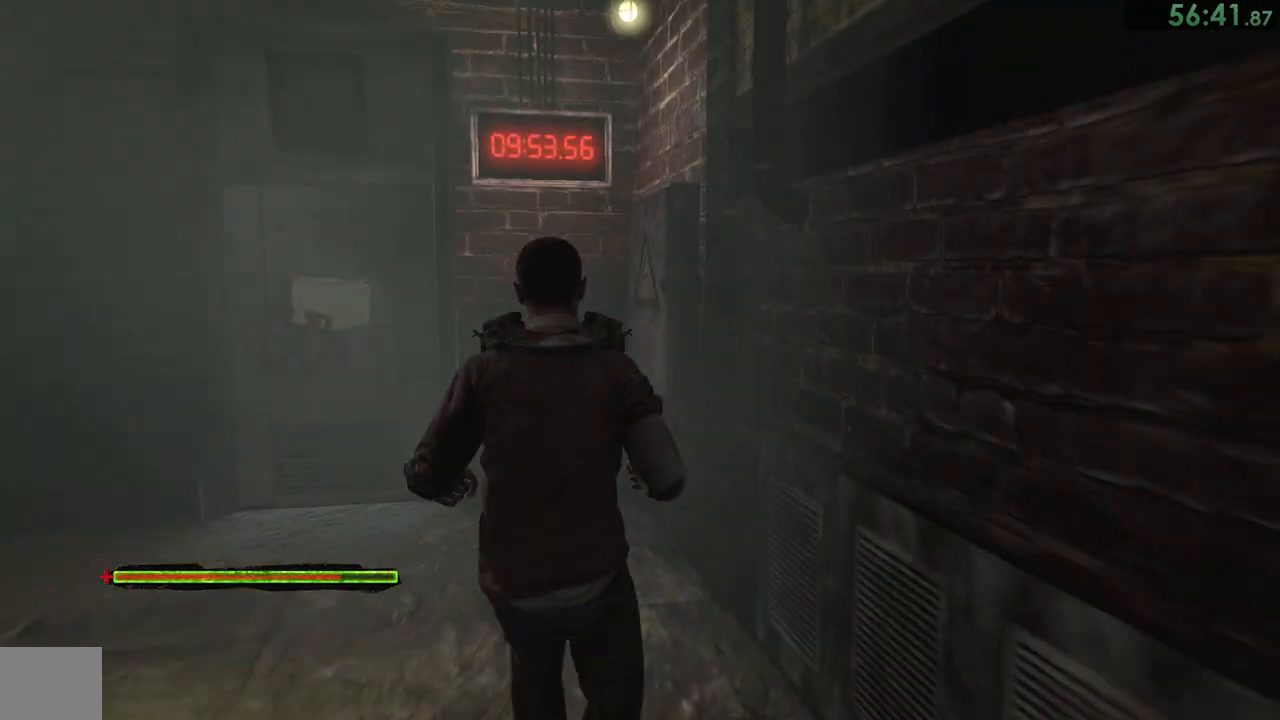
{"buttons": [], "left_stick": "up", "right_stick": "center", "button_events": []}
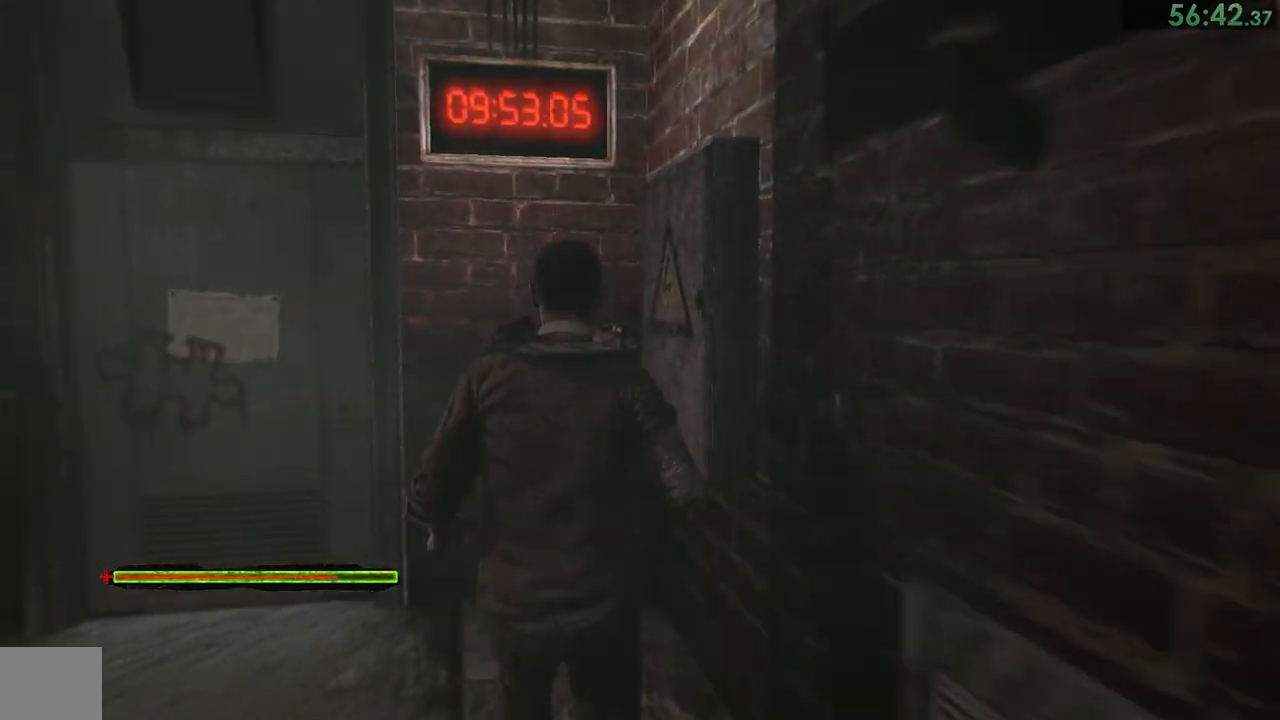
{"buttons": [], "left_stick": "center", "right_stick": "center", "button_events": [[150, "CROSS", "down"], [217, "CROSS", "up"]]}
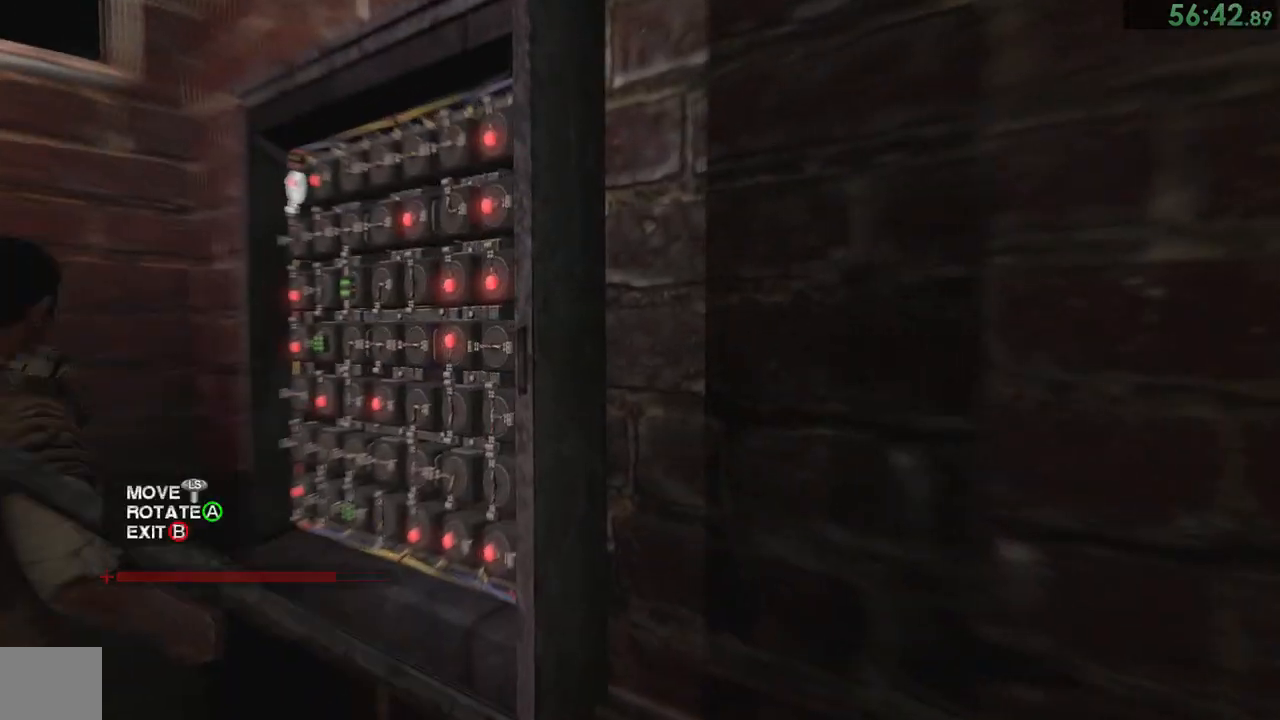
{"buttons": [], "left_stick": "down", "right_stick": "center", "button_events": []}